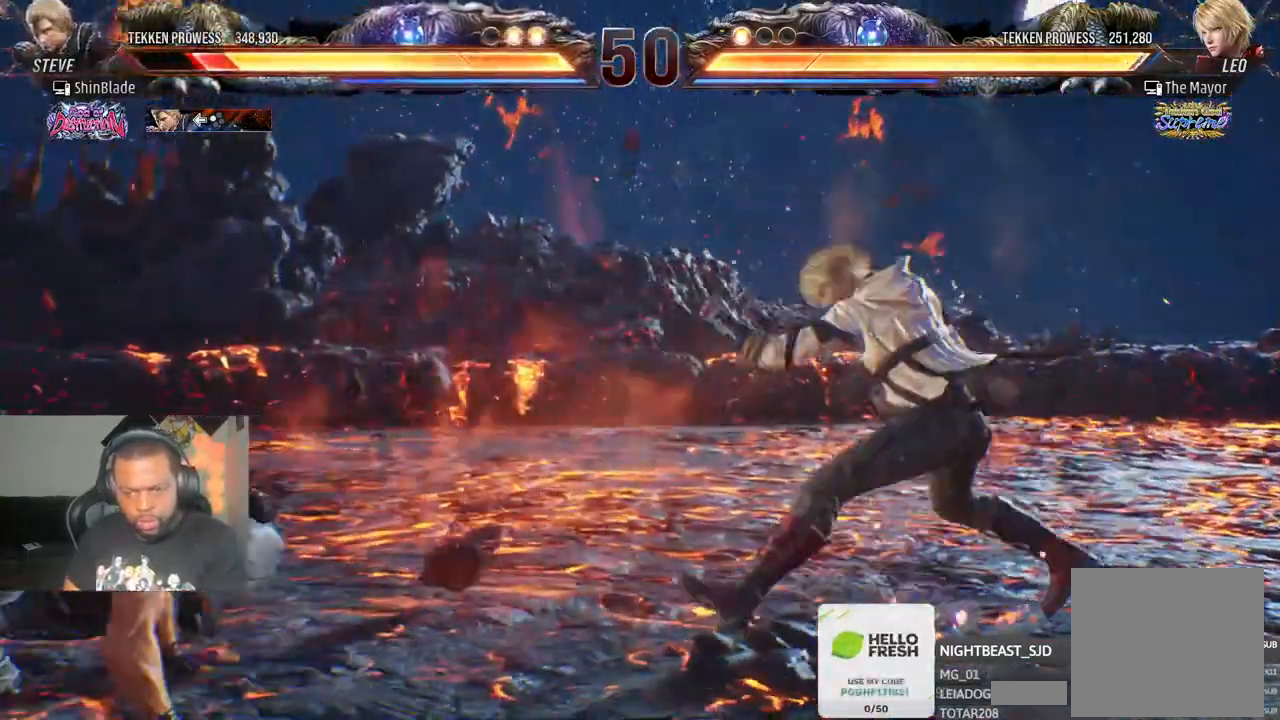
Gameplay with a controller (PlayStation layout); each line is a JSON object with the inputs held at the frame after it. "events" lists button and stick changes between this image and that frame as [ms after this image, input, new state], when the widget could be followed in between.
{"buttons": ["DPAD_UP"], "left_stick": "center", "right_stick": "center"}
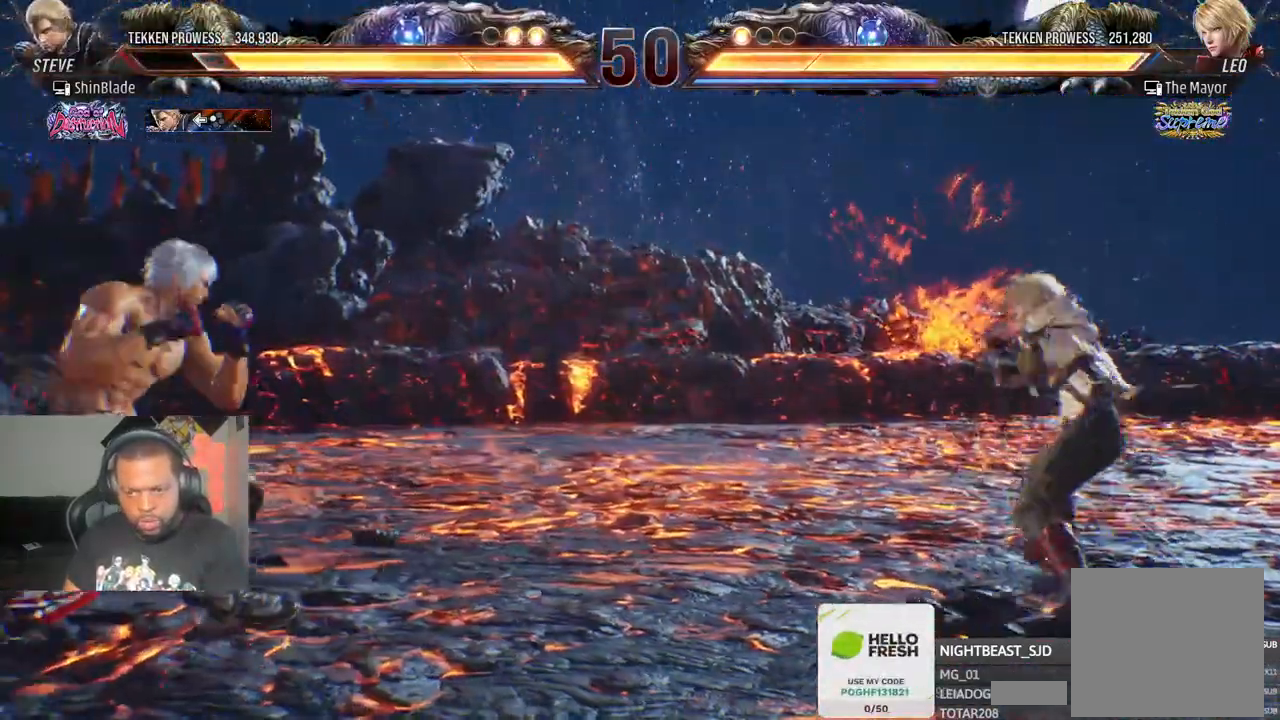
{"buttons": ["DPAD_DOWN", "DPAD_LEFT"], "left_stick": "center", "right_stick": "center", "events": [[50, "DPAD_UP", "up"], [133, "DPAD_LEFT", "down"], [200, "DPAD_LEFT", "up"], [267, "DPAD_LEFT", "down"], [483, "DPAD_DOWN", "down"]]}
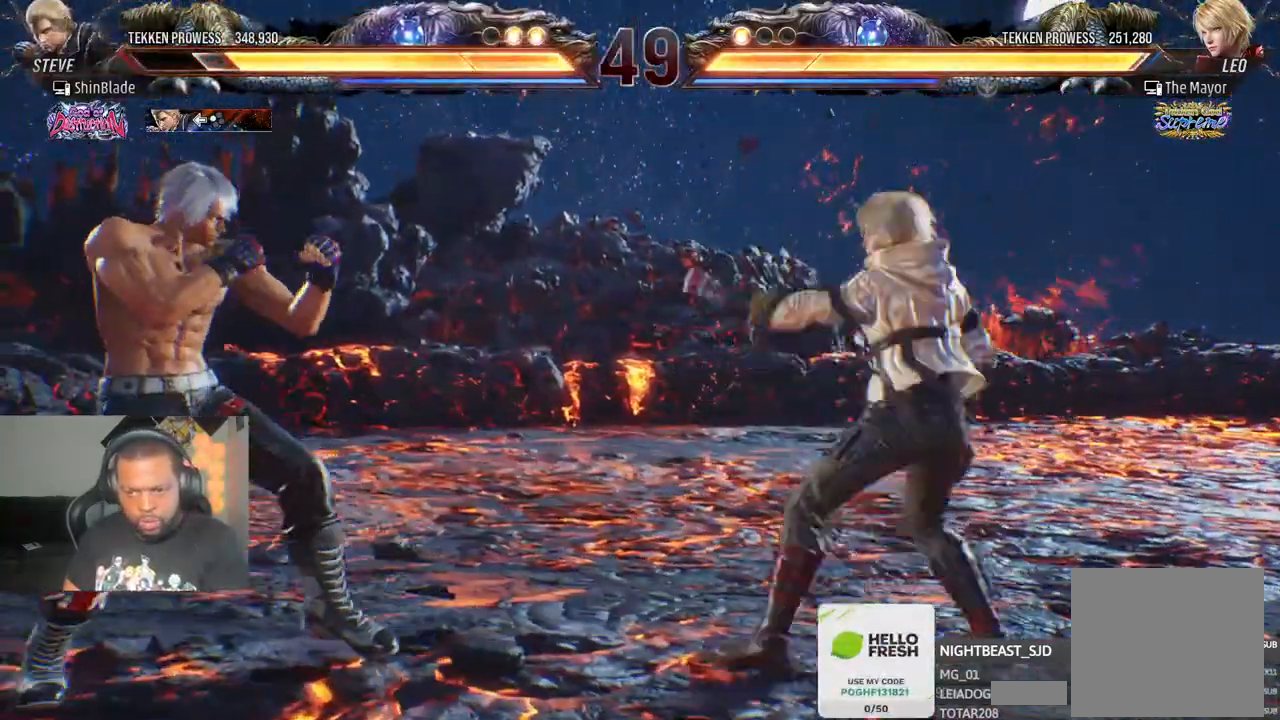
{"buttons": ["SQUARE", "DPAD_LEFT"], "left_stick": "center", "right_stick": "center", "events": [[67, "DPAD_DOWN", "up"], [100, "DPAD_LEFT", "up"], [150, "DPAD_LEFT", "down"], [250, "R1", "down"], [300, "R1", "up"], [317, "SQUARE", "down"]]}
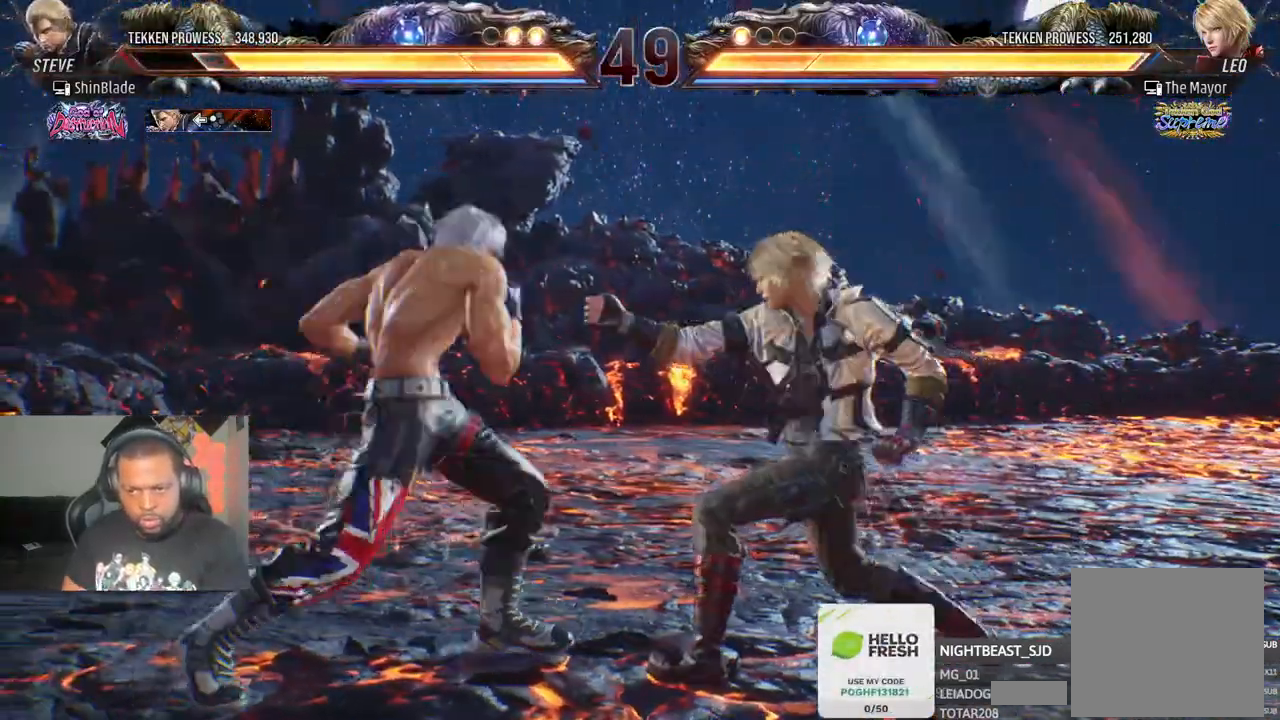
{"buttons": ["DPAD_LEFT"], "left_stick": "center", "right_stick": "center", "events": [[217, "SQUARE", "up"], [400, "SQUARE", "down"], [500, "SQUARE", "up"]]}
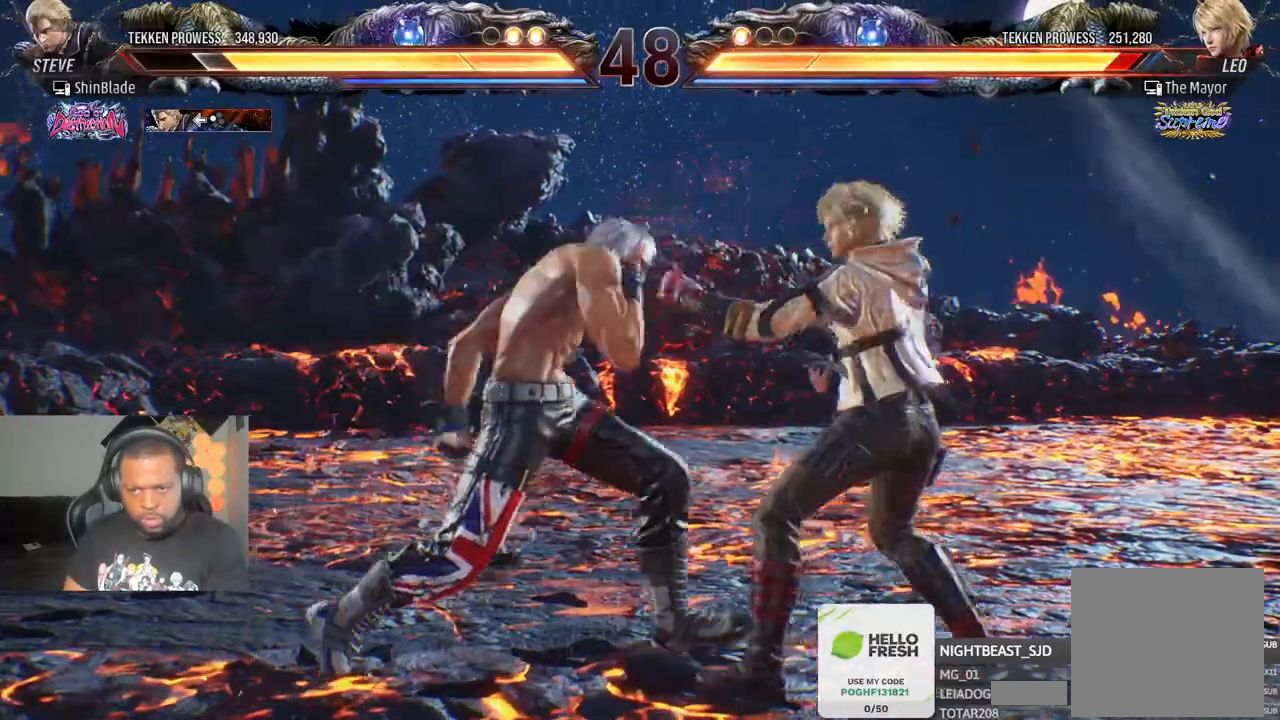
{"buttons": ["DPAD_DOWN"], "left_stick": "center", "right_stick": "center", "events": [[33, "SQUARE", "down"], [150, "SQUARE", "up"], [383, "CIRCLE", "down"], [383, "CROSS", "down"], [400, "DPAD_LEFT", "up"], [467, "CROSS", "up"], [467, "DPAD_DOWN", "down"], [483, "CIRCLE", "up"]]}
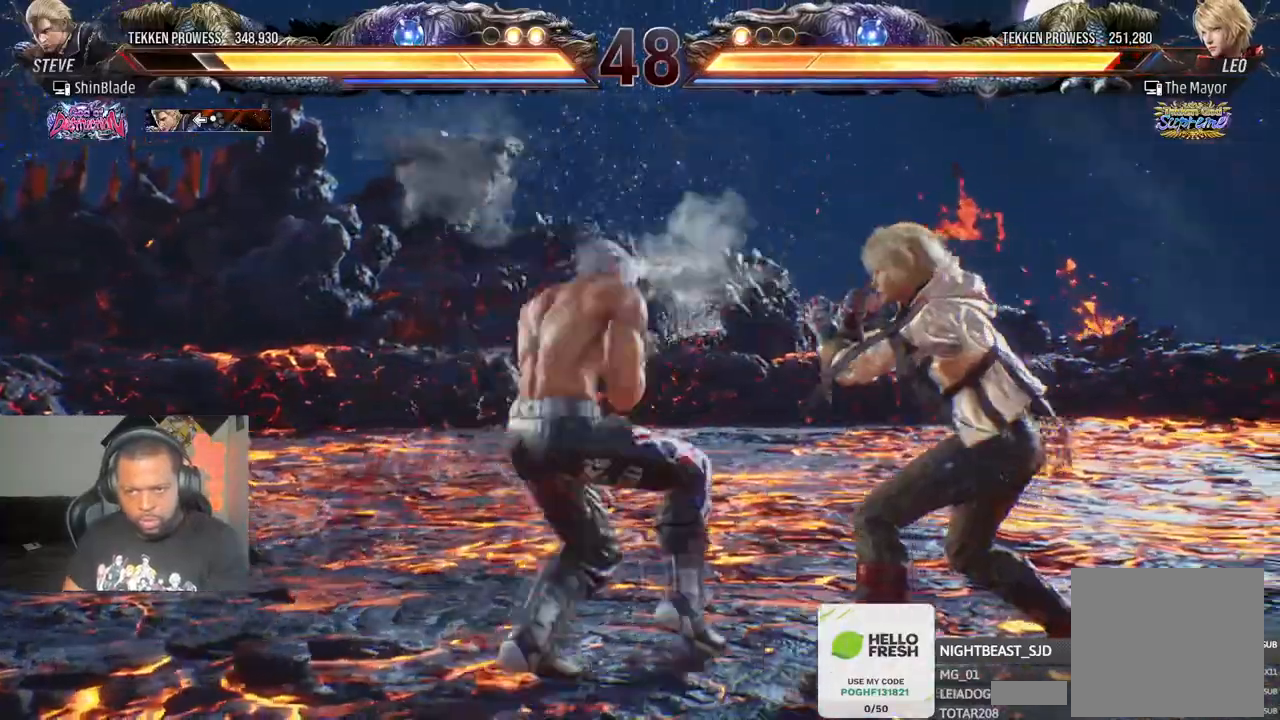
{"buttons": ["SQUARE", "TRIANGLE", "DPAD_LEFT"], "left_stick": "center", "right_stick": "center"}
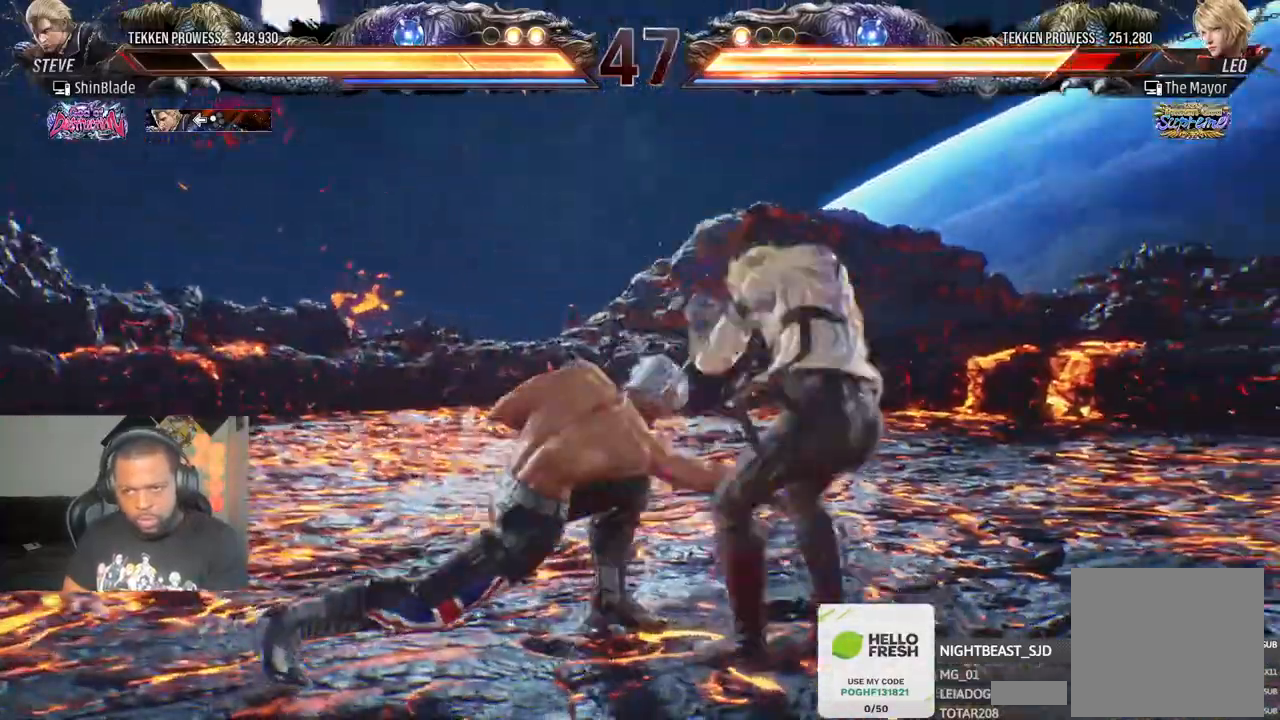
{"buttons": [], "left_stick": "center", "right_stick": "center"}